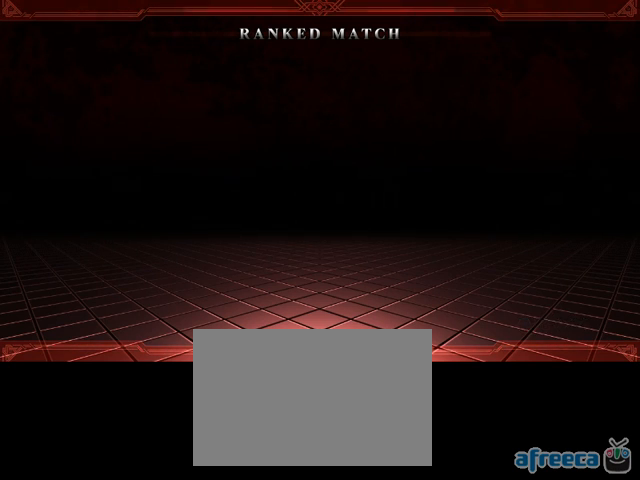
Gameplay with a controller (PlayStation layout); each line is a JSON object with the inputs held at the frame after it (dt_ms = milliseconds from this image to that frame). "events" lists button and stick changes between this image and that frame as [ms after this image, input, new state], when the widget could be followed in between. Not read: CROSS L3 R3.
{"dt_ms": 476, "buttons": ["R2"], "left_stick": "center", "events": [[238, "R2", "down"]]}
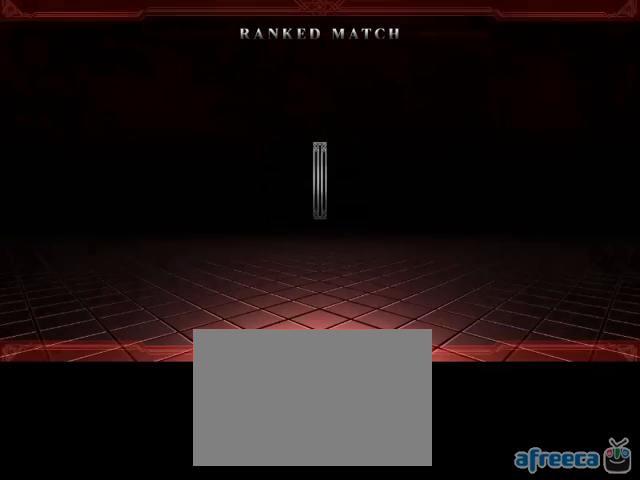
{"dt_ms": 524, "buttons": [], "left_stick": "down", "events": [[95, "R2", "up"], [476, "left_stick", "down"]]}
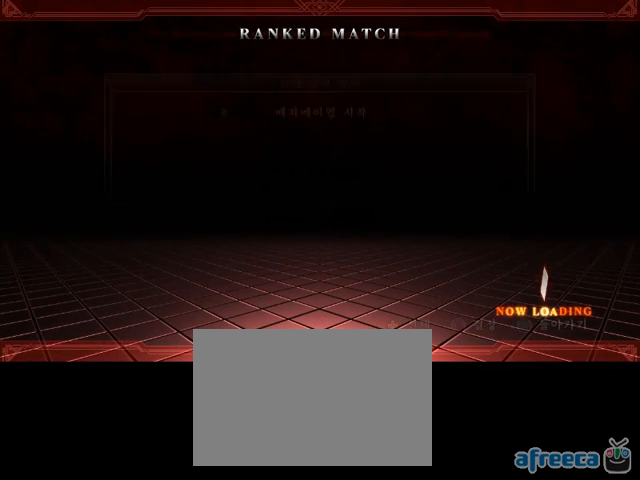
{"dt_ms": 476, "buttons": [], "left_stick": "down", "events": []}
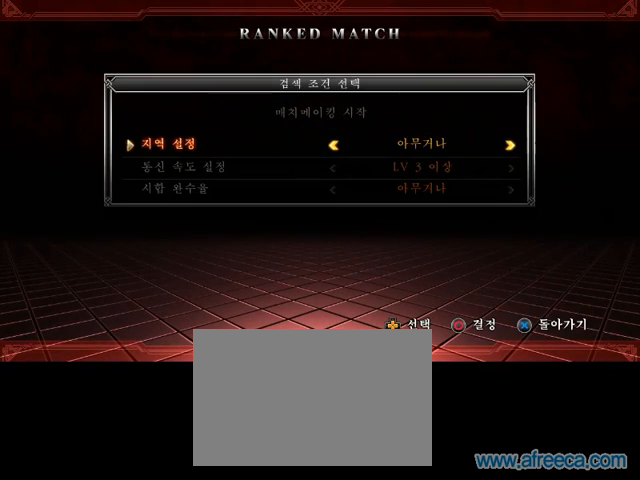
{"dt_ms": 524, "buttons": [], "left_stick": "down", "events": []}
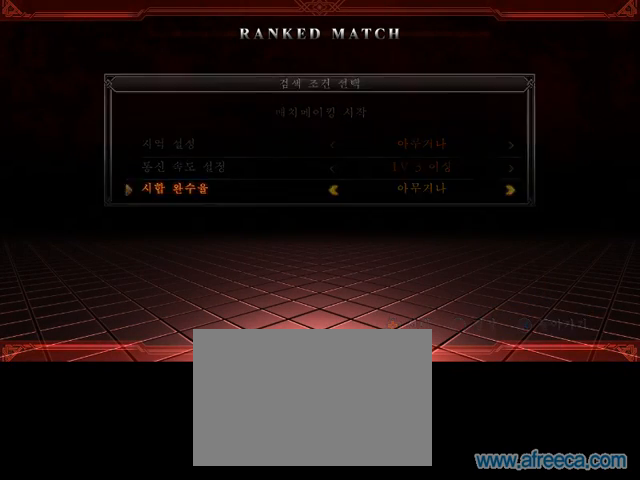
{"dt_ms": 476, "buttons": [], "left_stick": "down", "events": []}
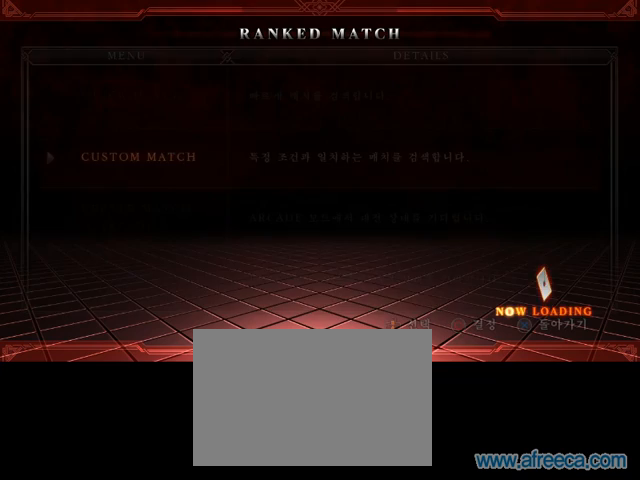
{"dt_ms": 524, "buttons": [], "left_stick": "down", "events": []}
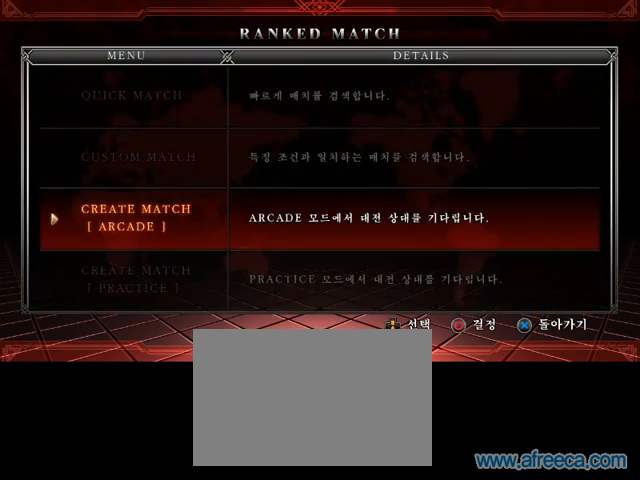
{"dt_ms": 476, "buttons": [], "left_stick": "down", "events": []}
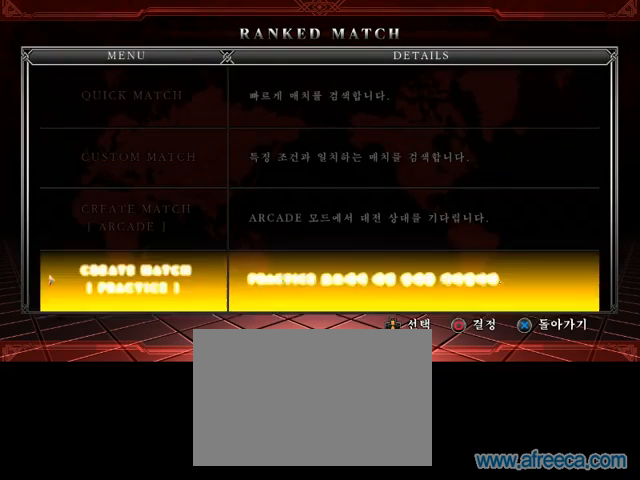
{"dt_ms": 524, "buttons": [], "left_stick": "down", "events": []}
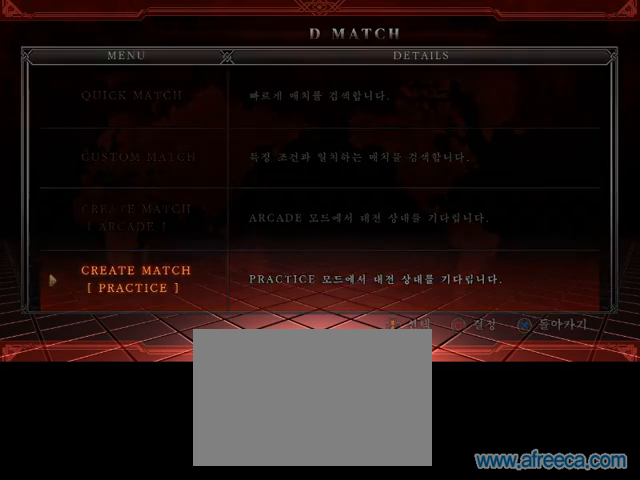
{"dt_ms": 476, "buttons": [], "left_stick": "down", "events": []}
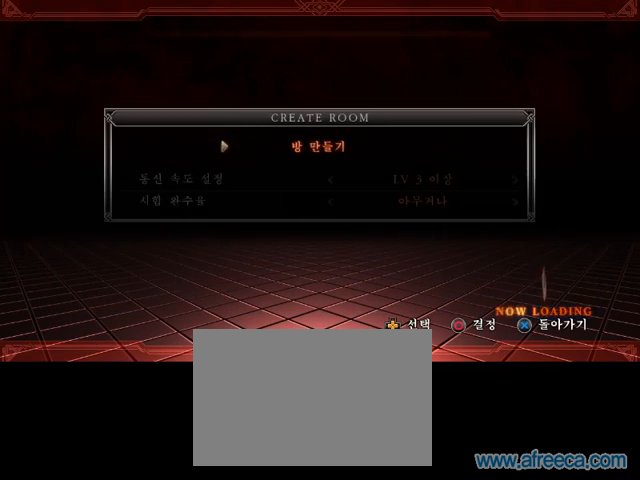
{"dt_ms": 524, "buttons": [], "left_stick": "down", "events": []}
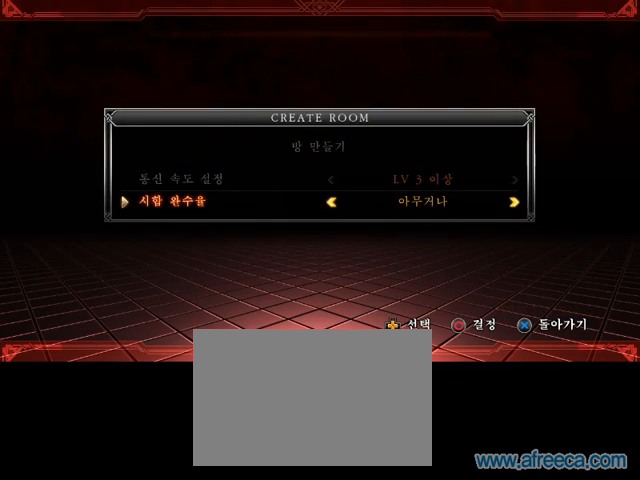
{"dt_ms": 1000, "buttons": [], "left_stick": "down-left"}
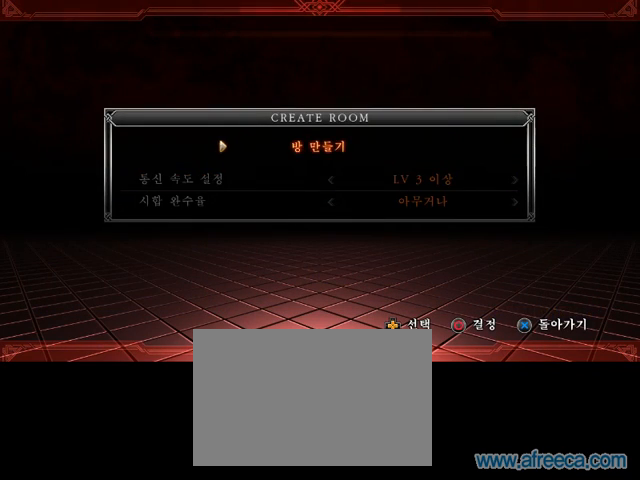
{"dt_ms": 1000, "buttons": [], "left_stick": "down"}
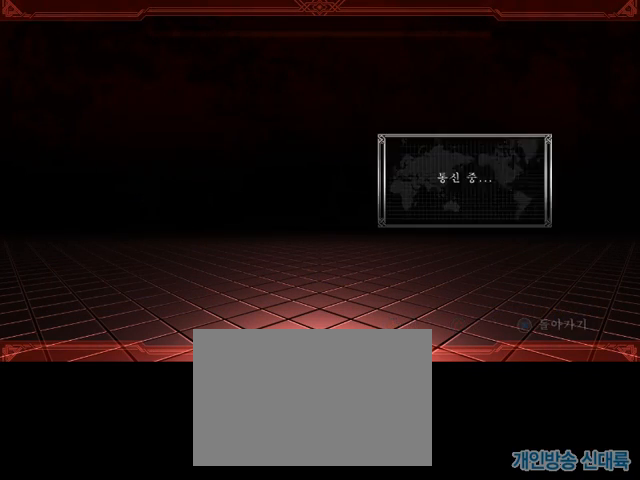
{"dt_ms": 476, "buttons": [], "left_stick": "down", "events": []}
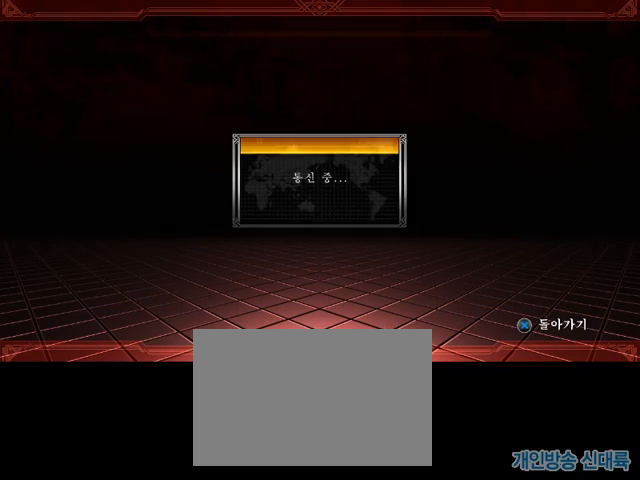
{"dt_ms": 524, "buttons": [], "left_stick": "down", "events": []}
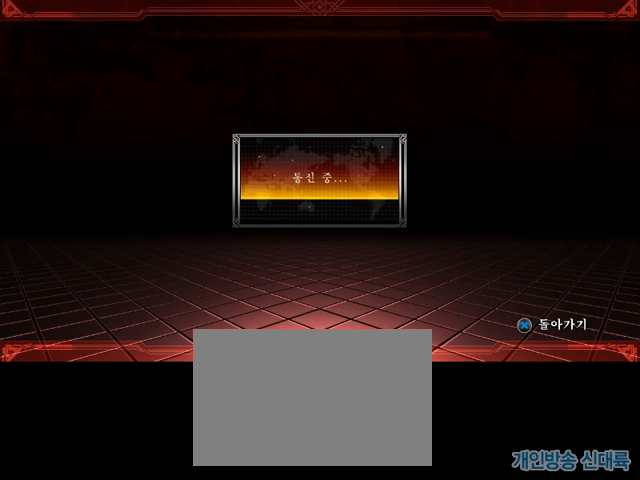
{"dt_ms": 476, "buttons": [], "left_stick": "down", "events": []}
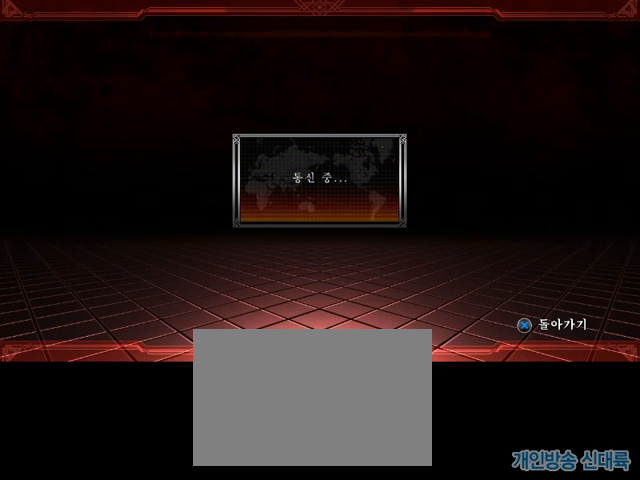
{"dt_ms": 524, "buttons": [], "left_stick": "down", "events": []}
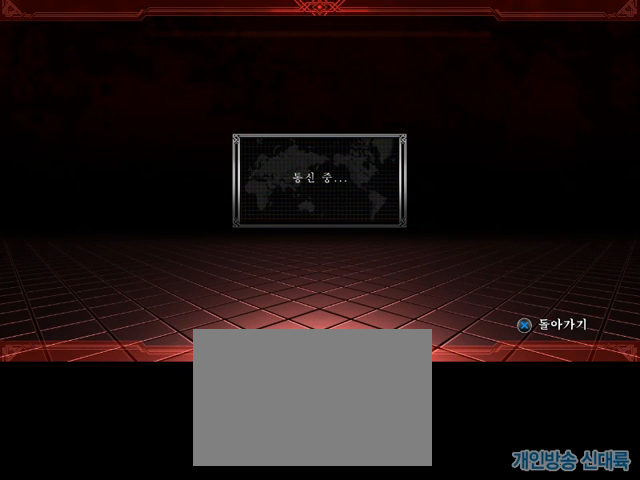
{"dt_ms": 476, "buttons": [], "left_stick": "down", "events": []}
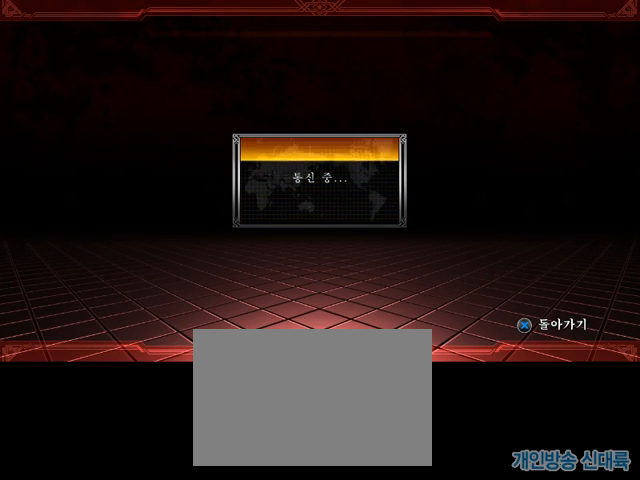
{"dt_ms": 524, "buttons": [], "left_stick": "down", "events": []}
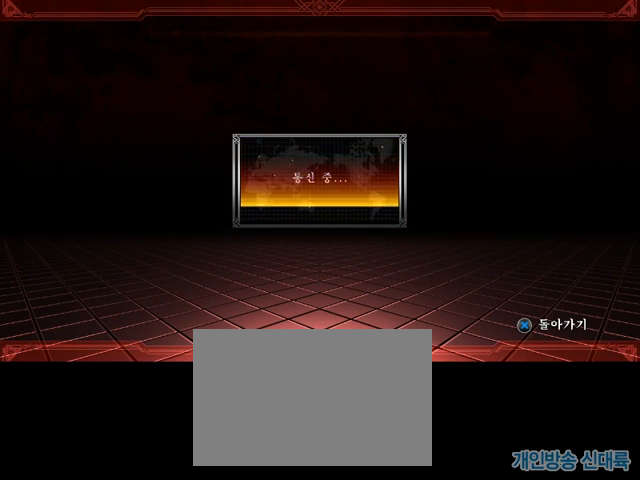
{"dt_ms": 476, "buttons": [], "left_stick": "down", "events": []}
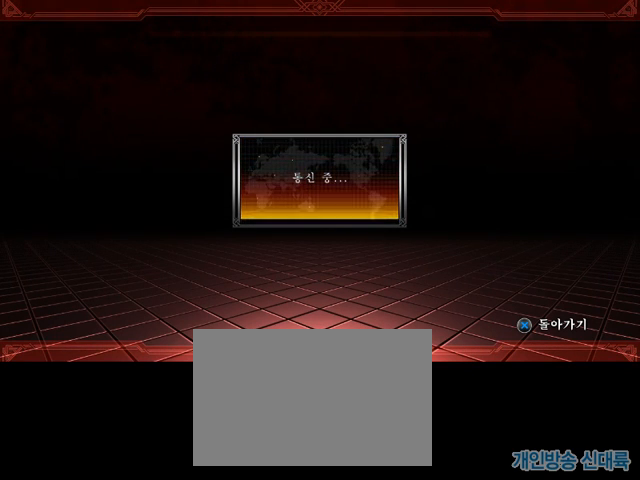
{"dt_ms": 524, "buttons": [], "left_stick": "down", "events": []}
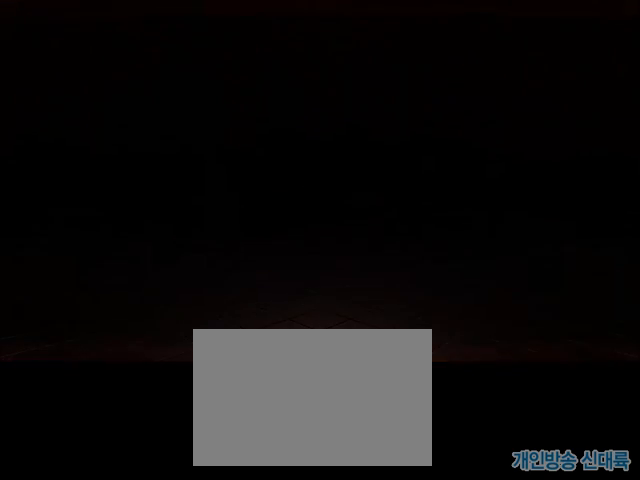
{"dt_ms": 476, "buttons": [], "left_stick": "down", "events": []}
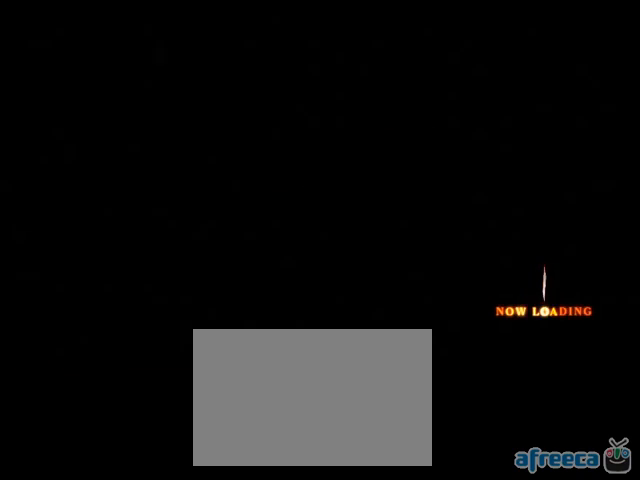
{"dt_ms": 524, "buttons": [], "left_stick": "down", "events": []}